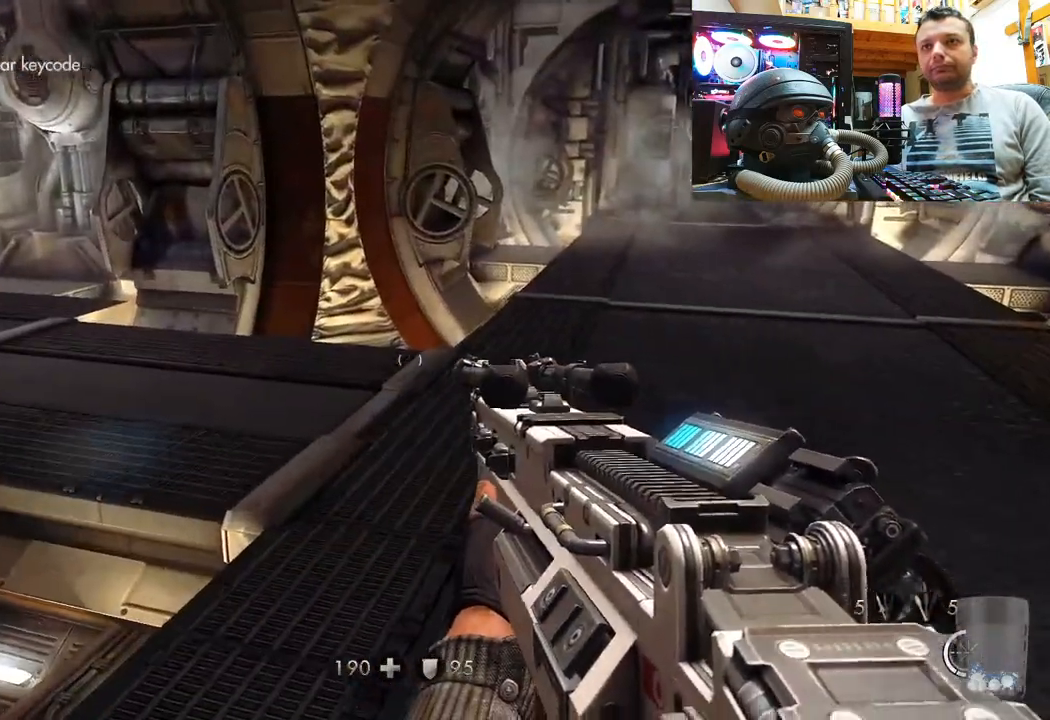
Gameplay with a controller (PlayStation layout); each line is a JSON object with the inputs held at the frame after it. "events" lists button and stick changes between this image and that frame as [ms after this image, input, new state], when the widget could be followed in between. Not read: R1.
{"buttons": [], "left_stick": "up-right", "right_stick": "center", "events": [[417, "right_stick", "center"]]}
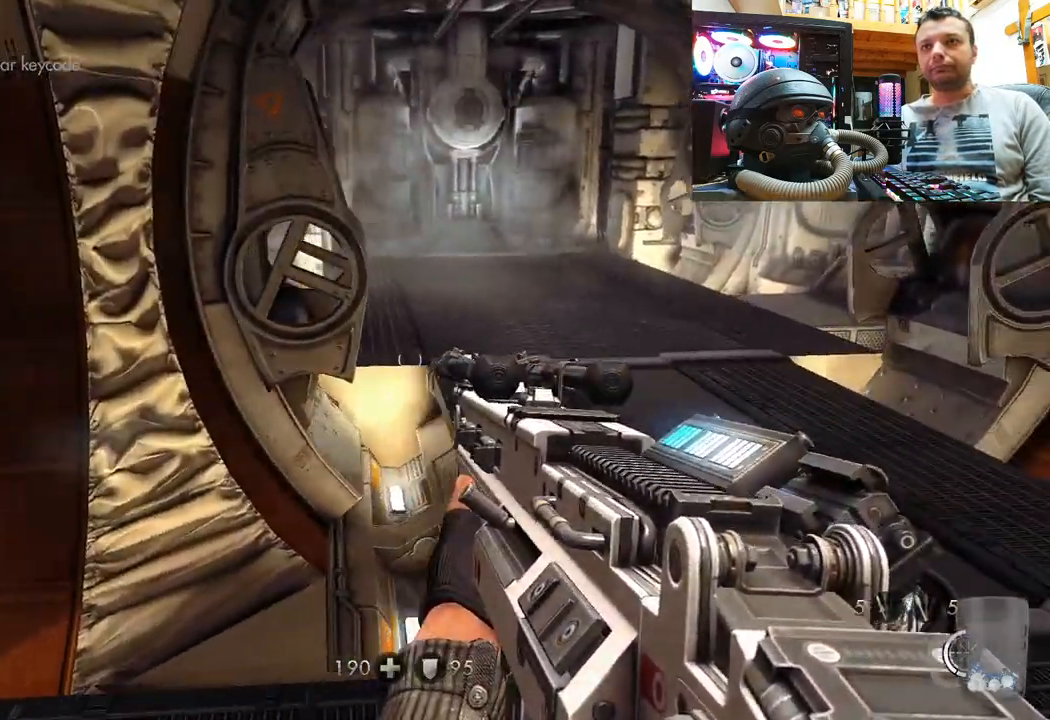
{"buttons": [], "left_stick": "center", "right_stick": "center", "events": [[167, "left_stick", "center"], [317, "DPAD_DOWN", "down"], [483, "DPAD_DOWN", "up"]]}
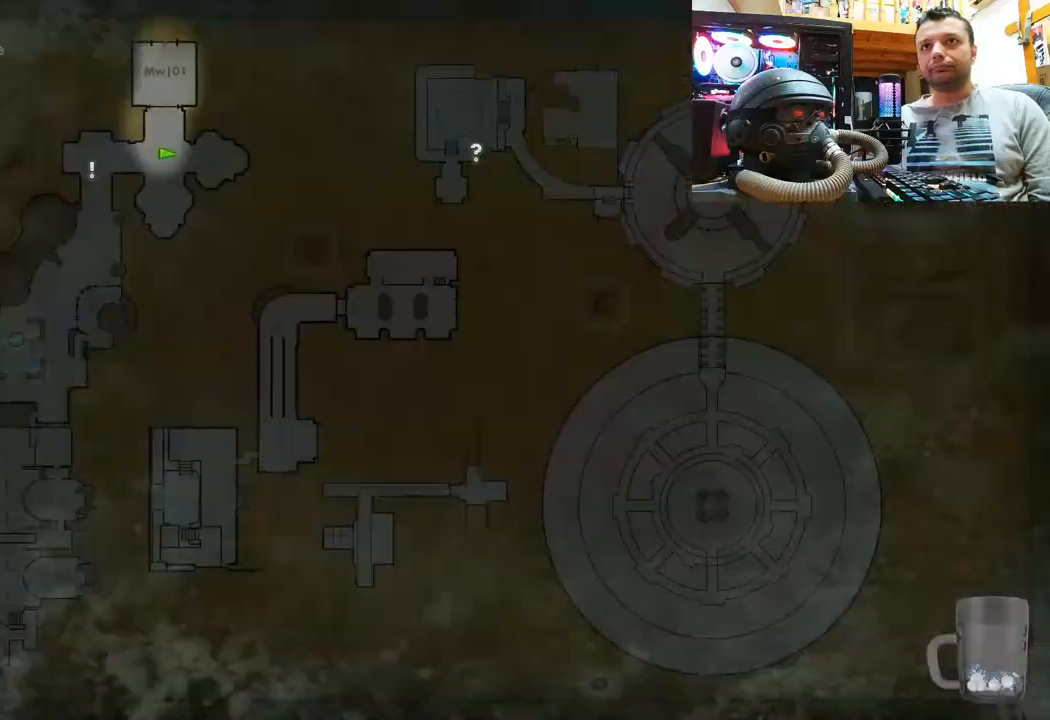
{"buttons": [], "left_stick": "center", "right_stick": "center", "events": []}
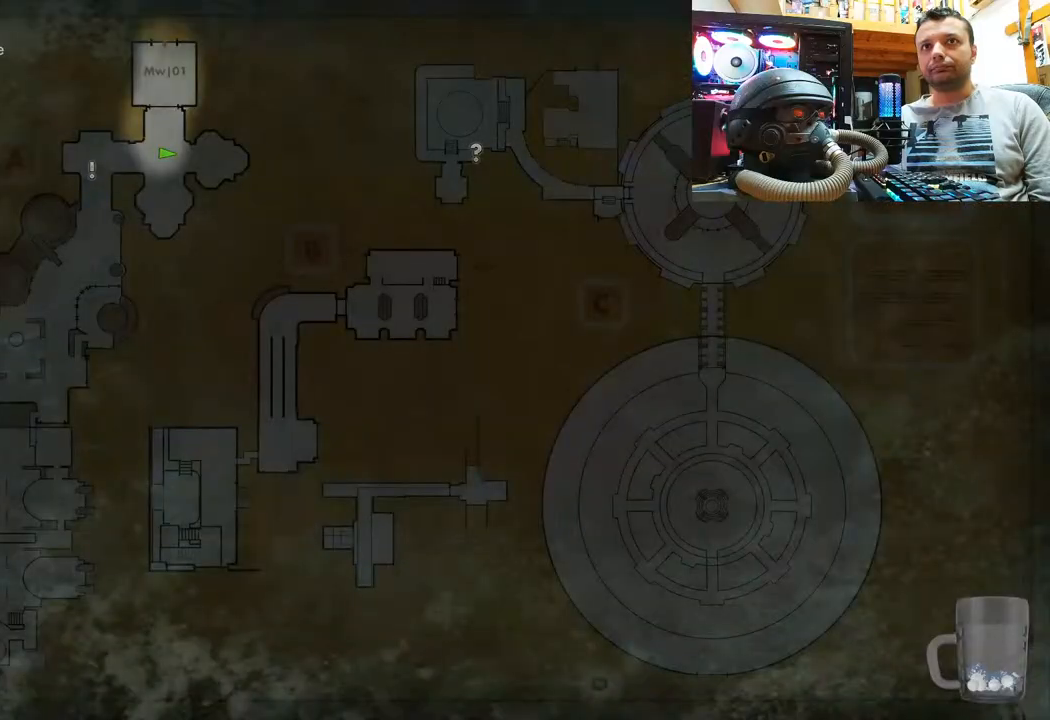
{"buttons": [], "left_stick": "up-right", "right_stick": "center", "events": [[133, "CIRCLE", "down"], [217, "CIRCLE", "up"], [300, "left_stick", "up-right"]]}
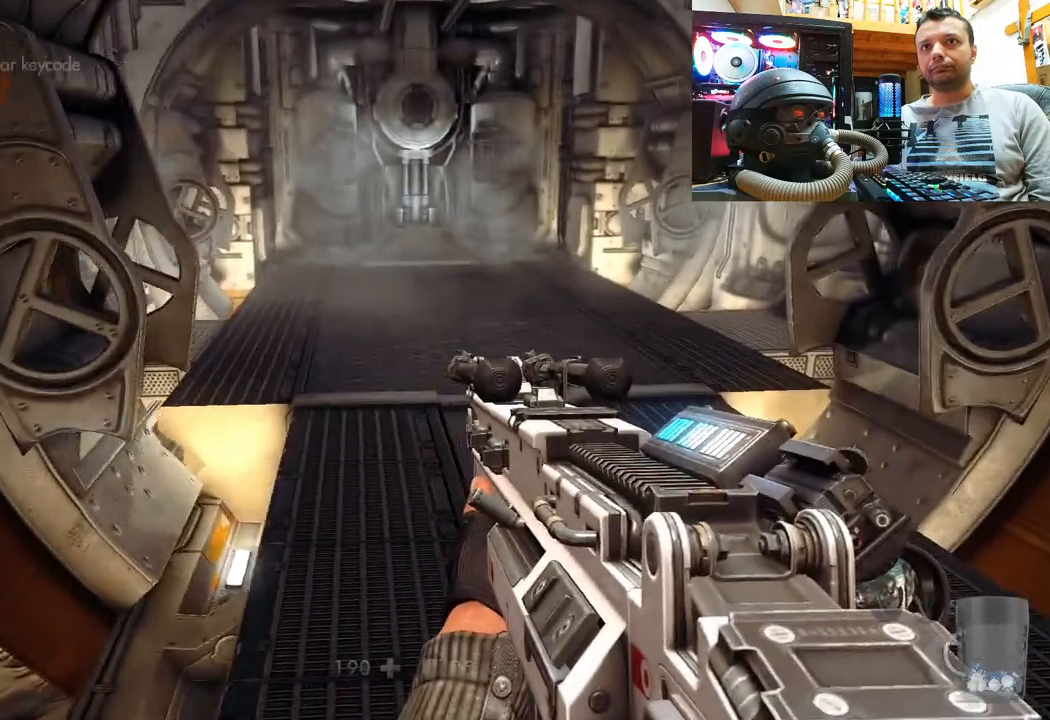
{"buttons": [], "left_stick": "up", "right_stick": "up-left", "events": [[117, "left_stick", "up"], [467, "right_stick", "up-left"]]}
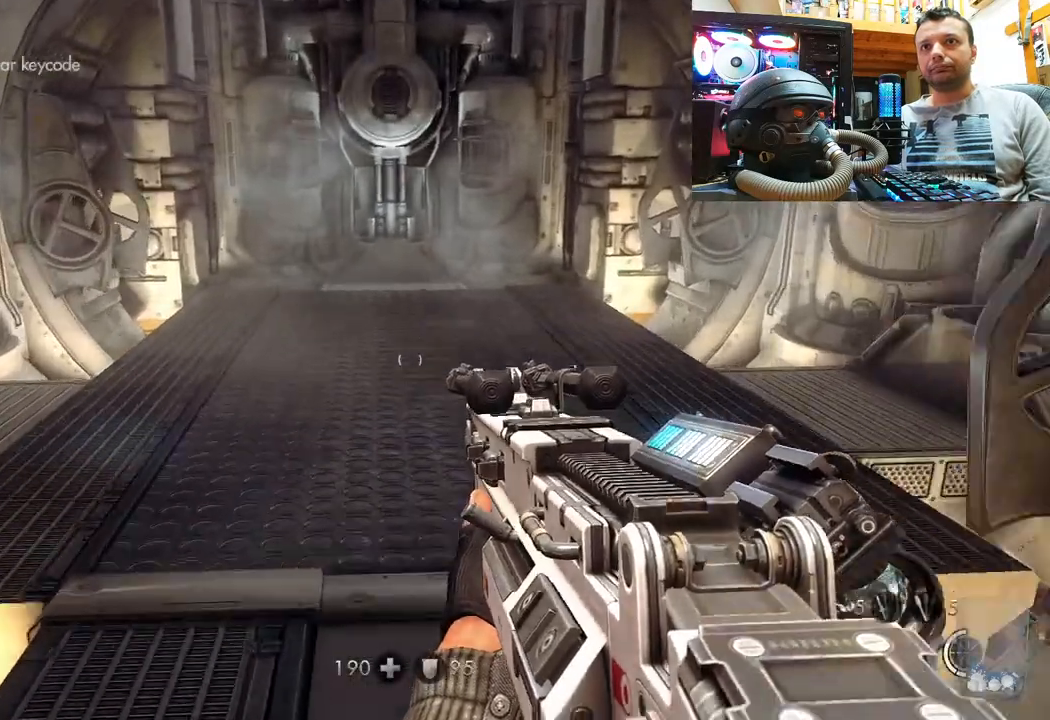
{"buttons": [], "left_stick": "up", "right_stick": "up-left", "events": [[350, "right_stick", "up"], [467, "right_stick", "up-left"]]}
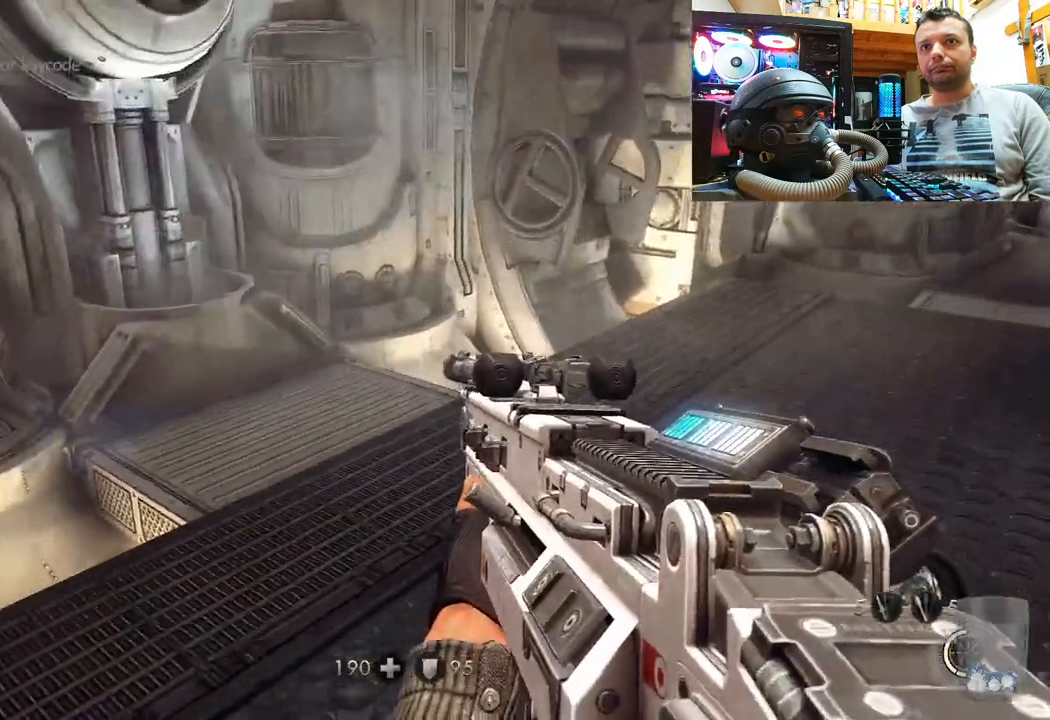
{"buttons": [], "left_stick": "up-right", "right_stick": "down-right", "events": [[150, "left_stick", "center"], [283, "right_stick", "down-right"], [500, "left_stick", "up-right"]]}
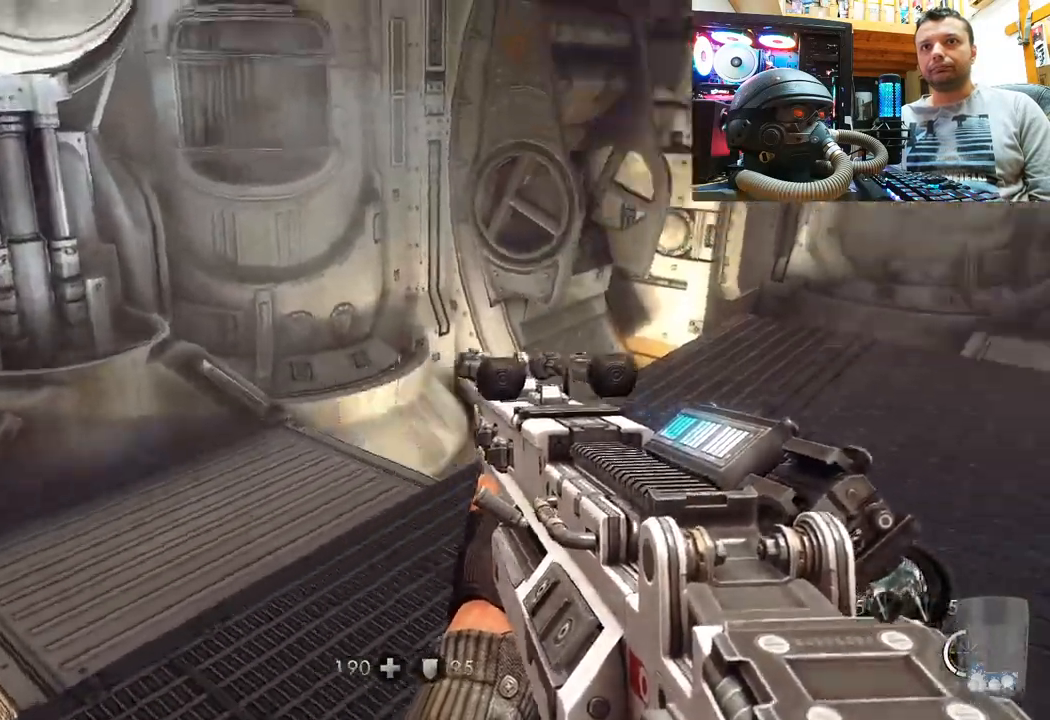
{"buttons": [], "left_stick": "up", "right_stick": "down-right", "events": [[50, "left_stick", "up"], [133, "right_stick", "right"], [350, "right_stick", "down-right"]]}
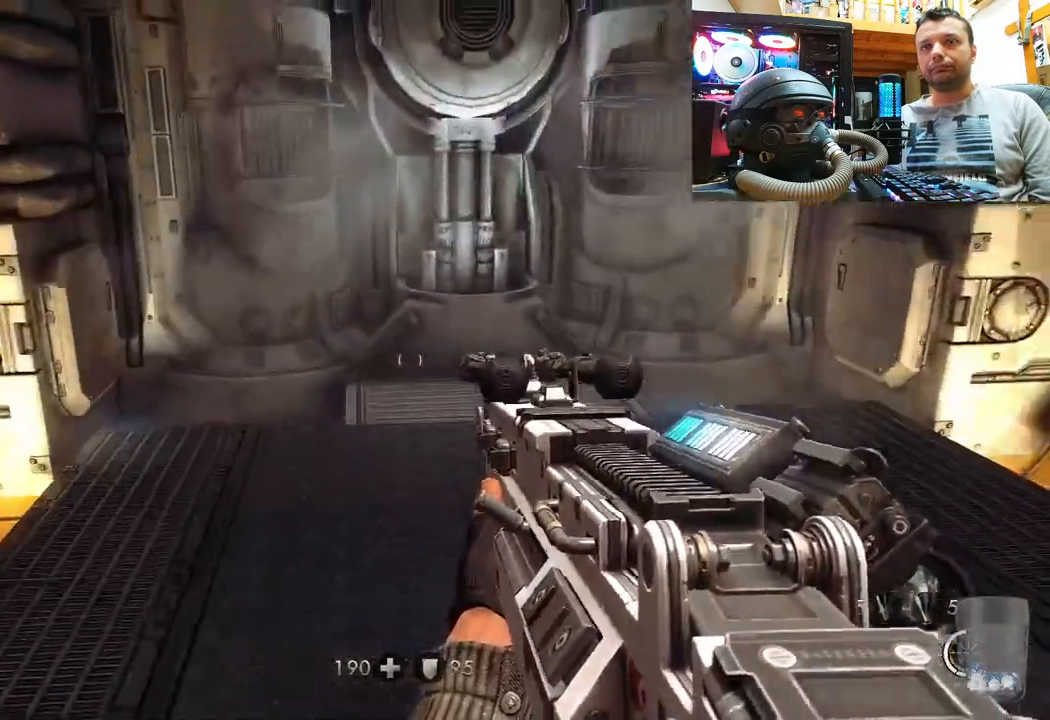
{"buttons": [], "left_stick": "up-left", "right_stick": "right", "events": [[17, "right_stick", "center"], [117, "right_stick", "right"], [433, "left_stick", "up-left"]]}
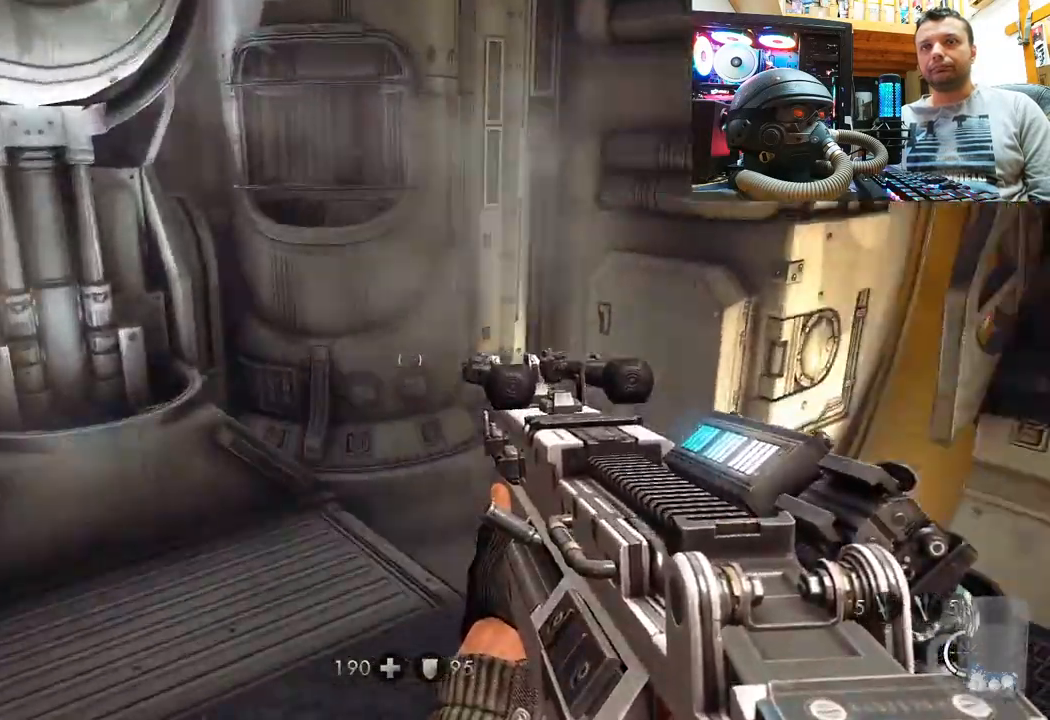
{"buttons": [], "left_stick": "up-right", "right_stick": "center", "events": [[50, "left_stick", "down-left"], [283, "left_stick", "up"], [400, "right_stick", "center"], [467, "left_stick", "up-right"]]}
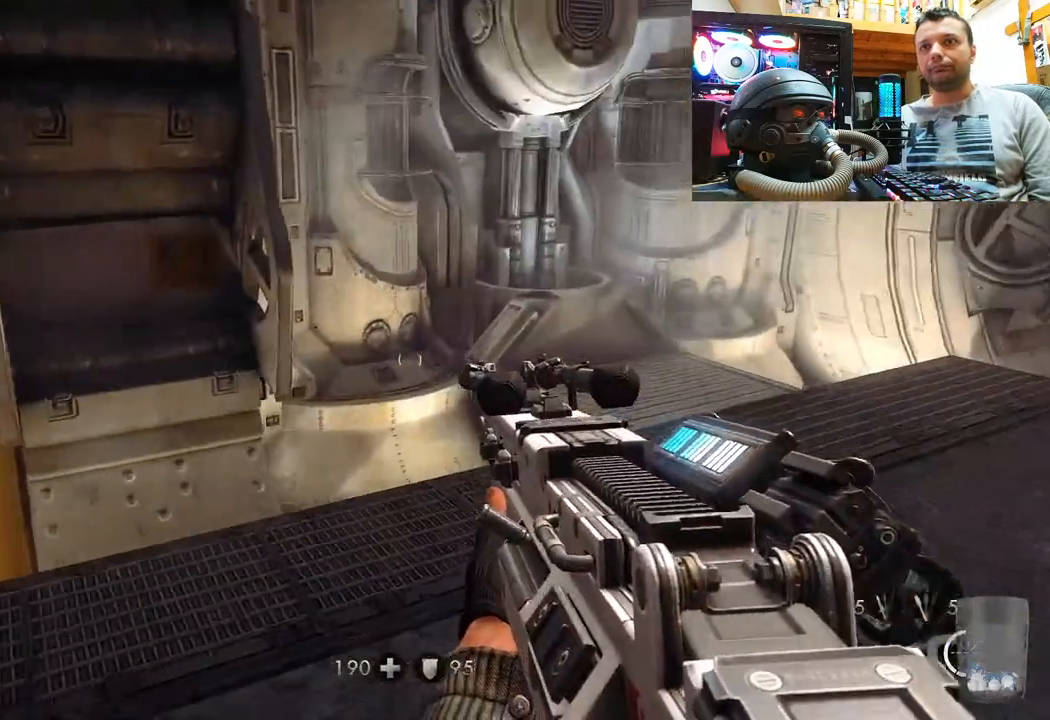
{"buttons": [], "left_stick": "down-right", "right_stick": "right", "events": [[267, "right_stick", "right"], [450, "left_stick", "down-right"]]}
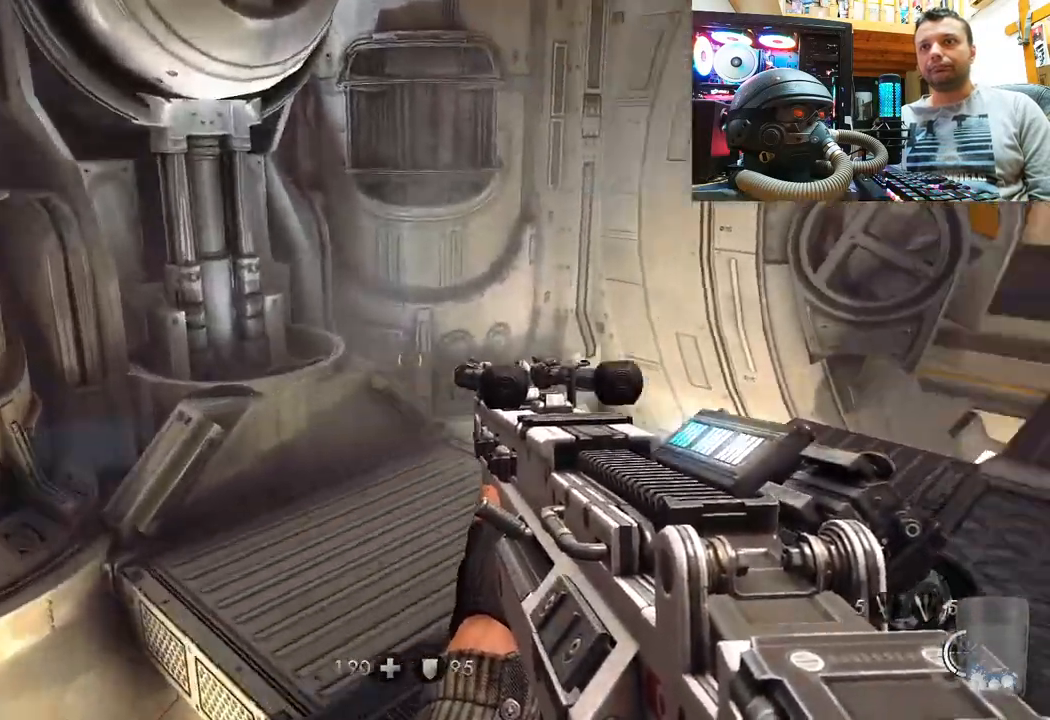
{"buttons": [], "left_stick": "up-right", "right_stick": "center", "events": [[167, "left_stick", "up-right"], [250, "right_stick", "center"]]}
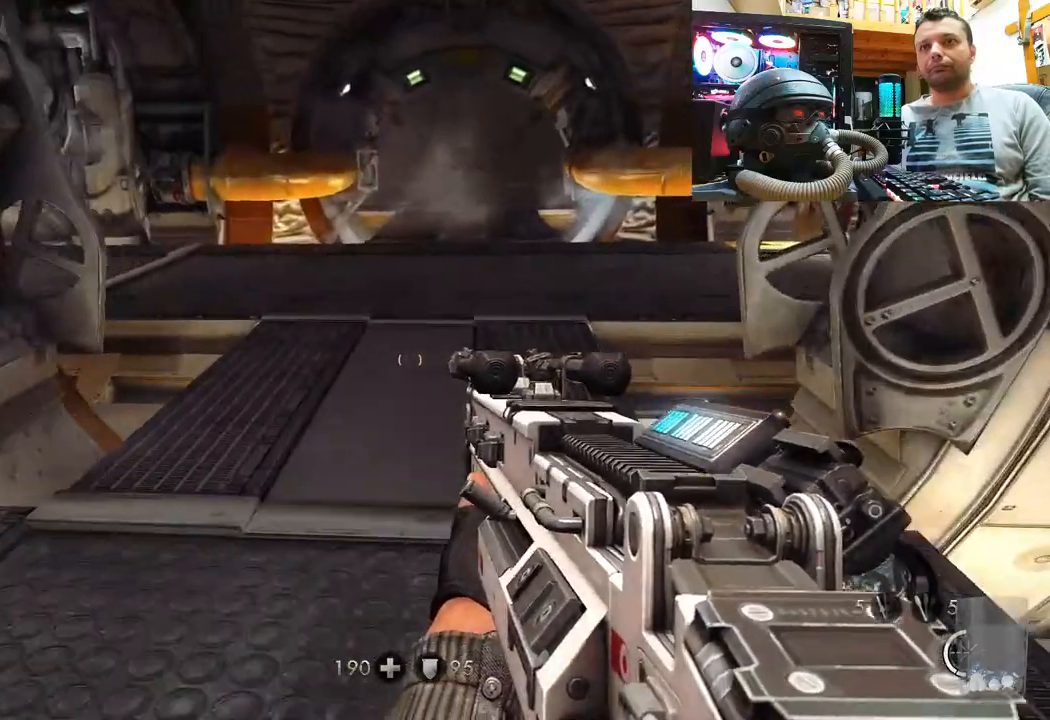
{"buttons": [], "left_stick": "up", "right_stick": "down", "events": [[33, "right_stick", "down-right"], [67, "left_stick", "up"], [133, "right_stick", "down"], [233, "right_stick", "center"], [450, "right_stick", "down"]]}
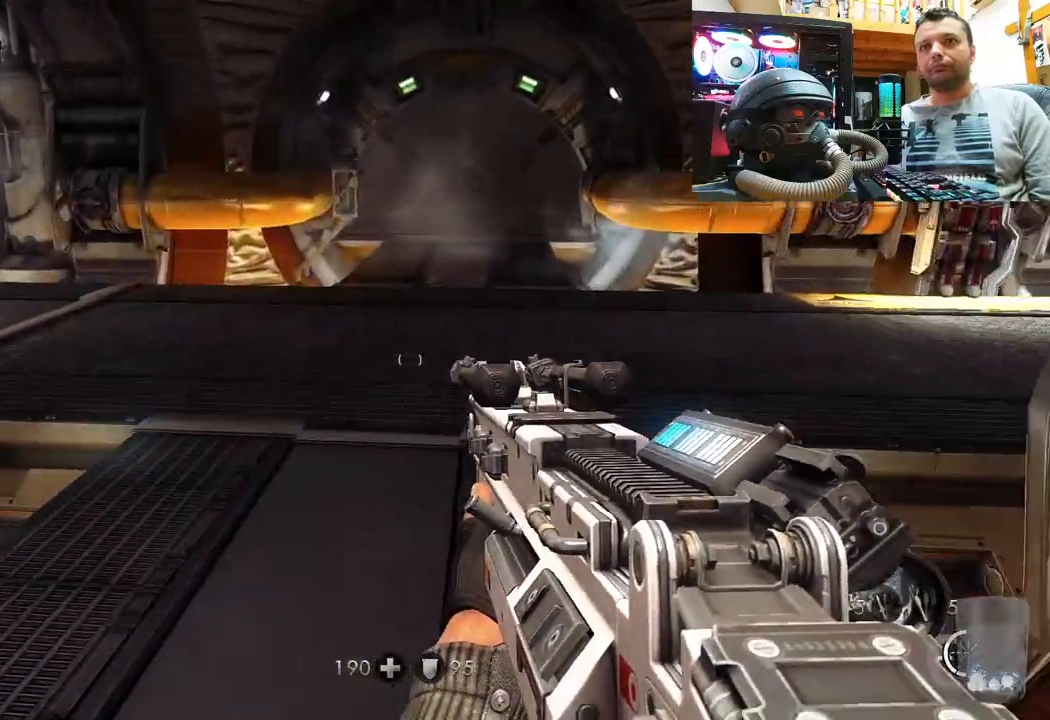
{"buttons": [], "left_stick": "up", "right_stick": "right", "events": [[67, "right_stick", "down-right"], [167, "right_stick", "center"], [383, "right_stick", "right"]]}
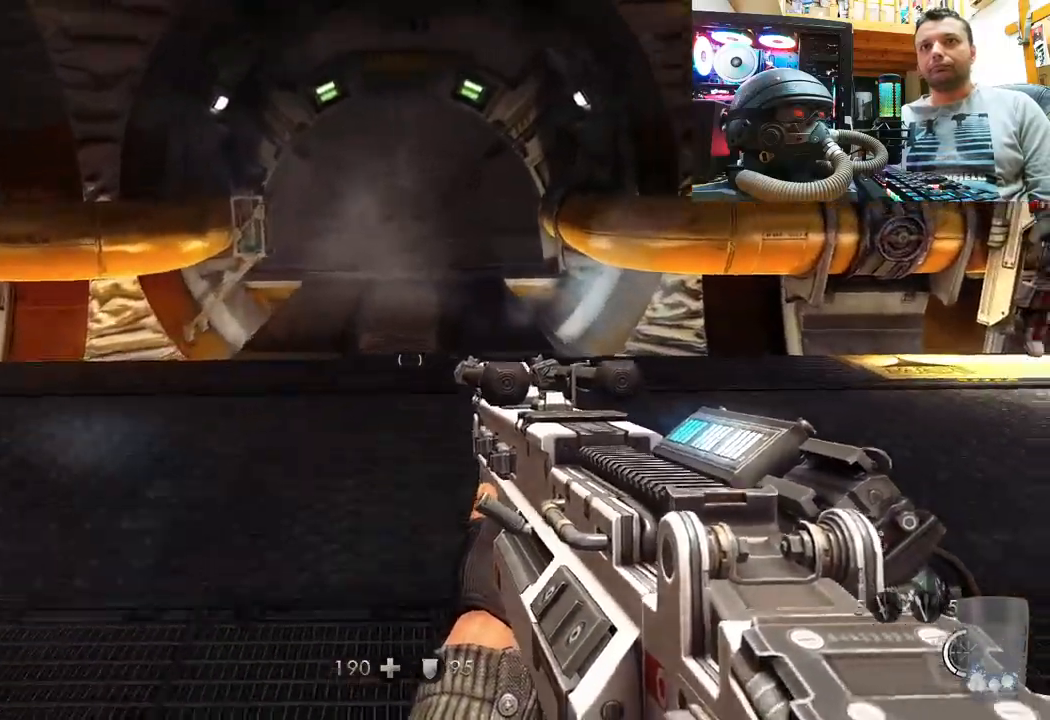
{"buttons": [], "left_stick": "center", "right_stick": "center", "events": [[117, "left_stick", "up-left"], [317, "right_stick", "center"], [500, "left_stick", "center"]]}
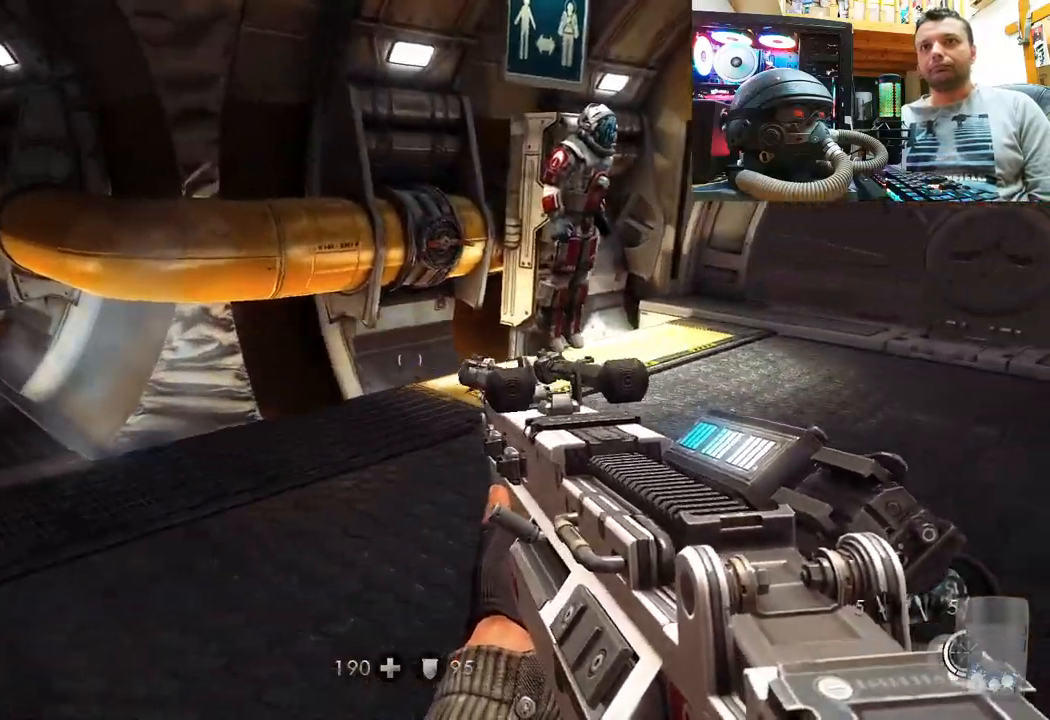
{"buttons": [], "left_stick": "up-left", "right_stick": "left", "events": [[150, "left_stick", "up"], [200, "right_stick", "down-right"], [350, "right_stick", "left"], [367, "left_stick", "up-left"]]}
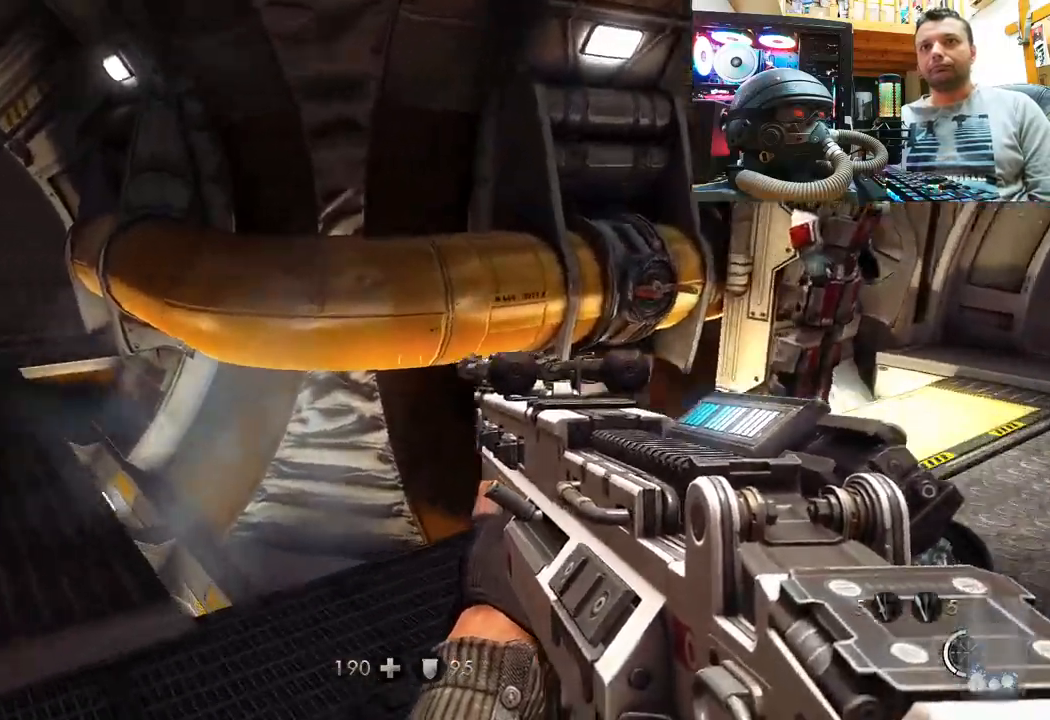
{"buttons": [], "left_stick": "left", "right_stick": "up-left", "events": [[183, "right_stick", "up-right"], [300, "right_stick", "up"], [433, "left_stick", "left"], [433, "right_stick", "up-left"]]}
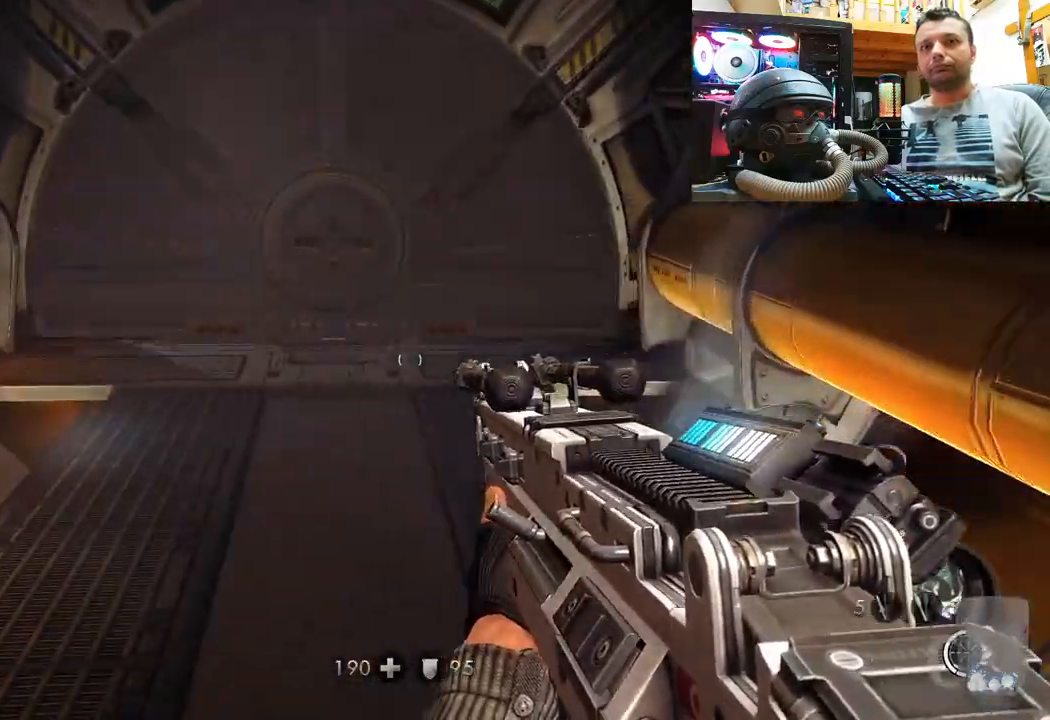
{"buttons": [], "left_stick": "down-right", "right_stick": "left", "events": [[17, "left_stick", "center"], [300, "right_stick", "center"], [417, "left_stick", "up-right"], [417, "right_stick", "left"], [500, "left_stick", "down-right"]]}
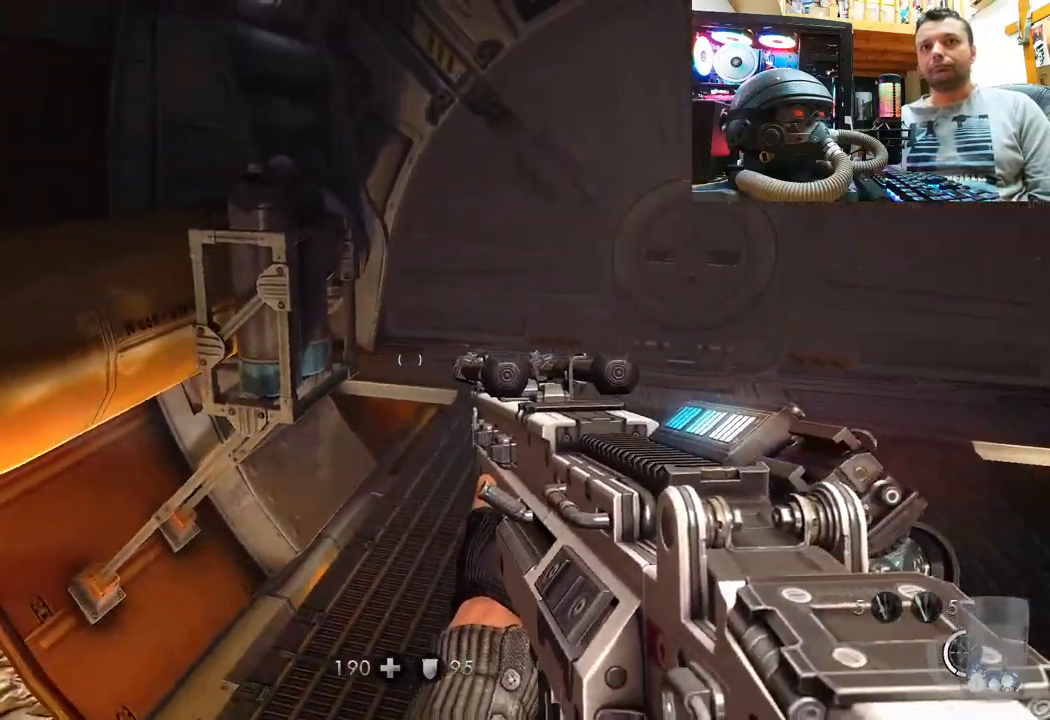
{"buttons": [], "left_stick": "down", "right_stick": "center", "events": [[100, "right_stick", "down-left"], [200, "left_stick", "down"], [283, "right_stick", "center"]]}
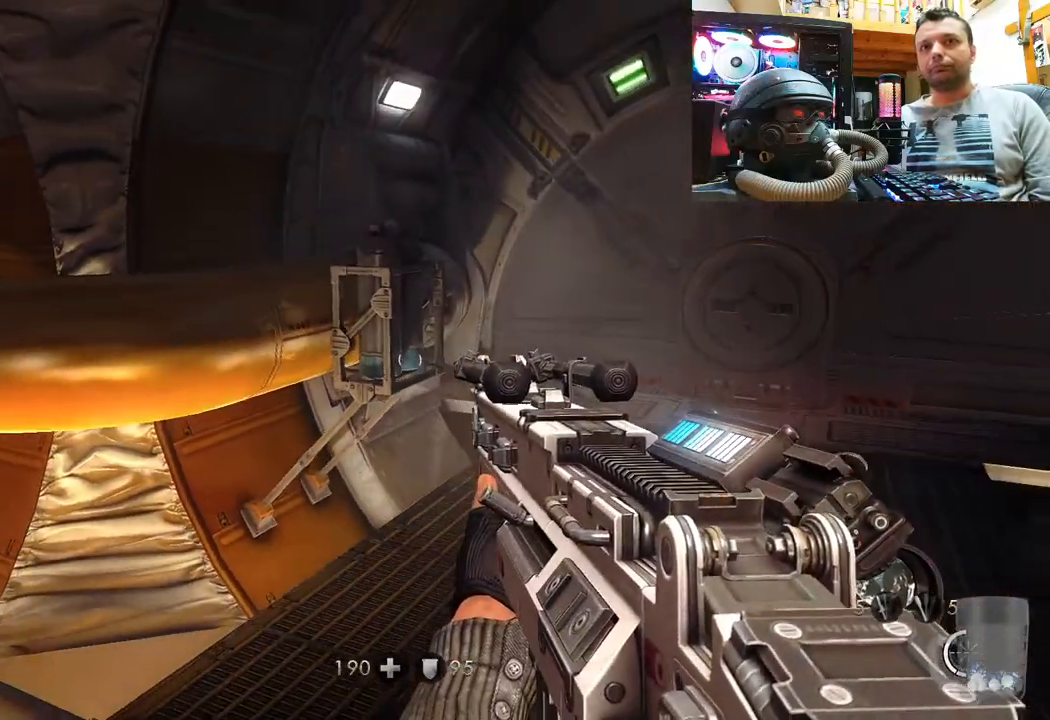
{"buttons": [], "left_stick": "down", "right_stick": "center", "events": [[50, "left_stick", "center"], [150, "right_stick", "down"], [250, "R2", "down"], [283, "right_stick", "center"], [350, "left_stick", "down"], [383, "R2", "up"]]}
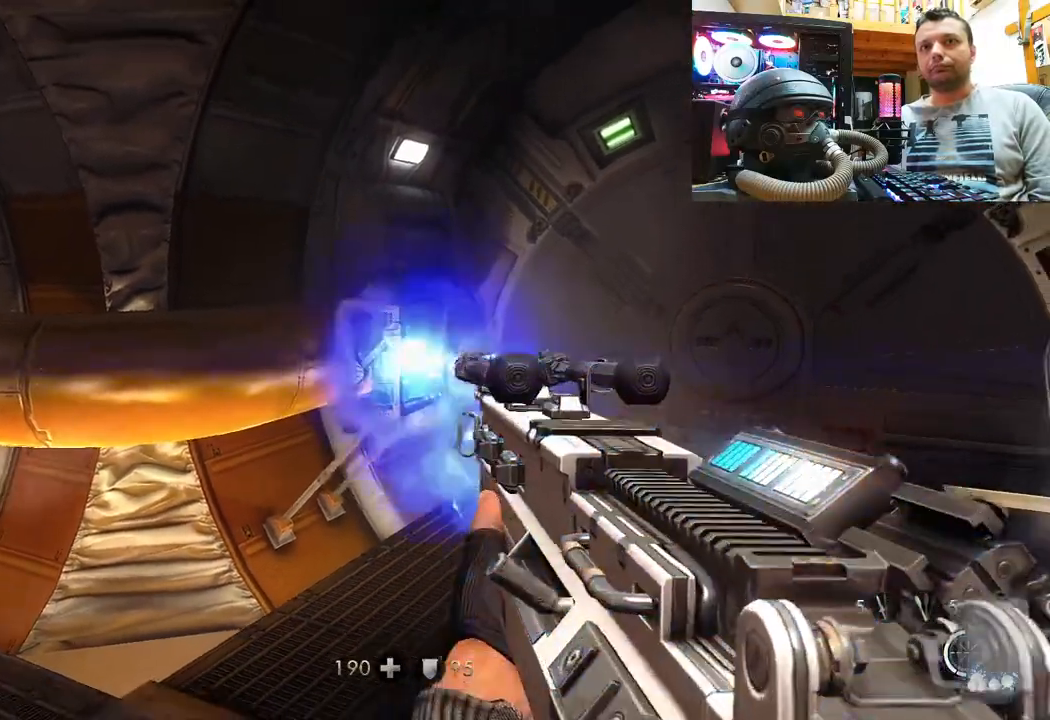
{"buttons": [], "left_stick": "up-left", "right_stick": "up-right", "events": [[117, "right_stick", "right"], [233, "left_stick", "up-left"], [283, "right_stick", "up-right"]]}
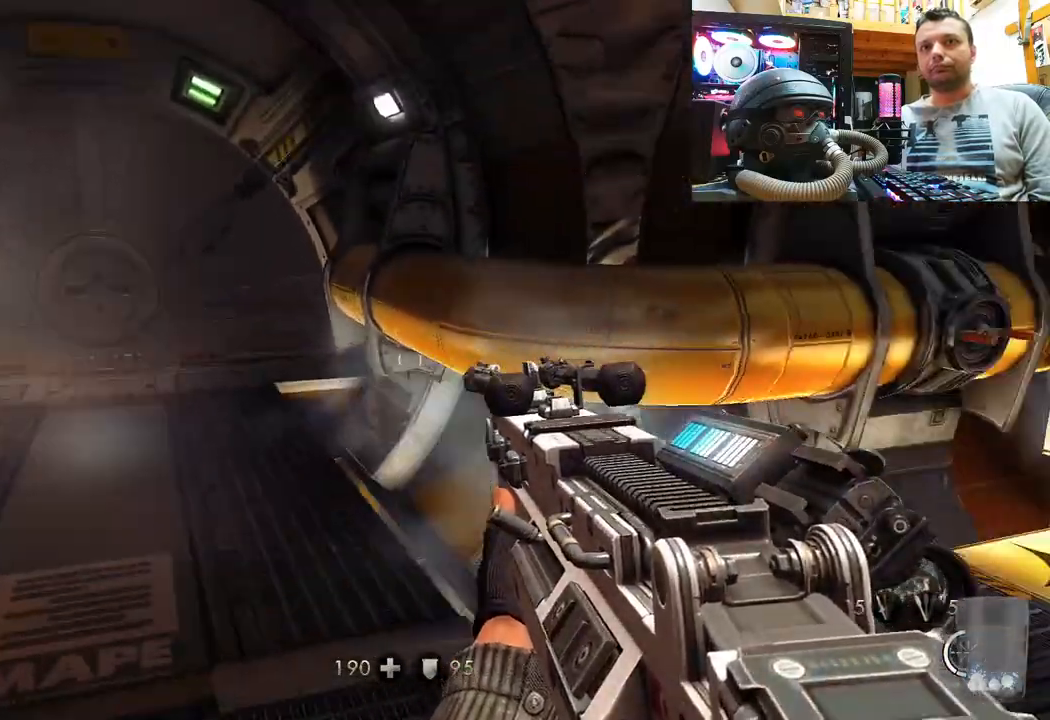
{"buttons": [], "left_stick": "up-left", "right_stick": "center", "events": [[150, "right_stick", "up"], [450, "right_stick", "center"]]}
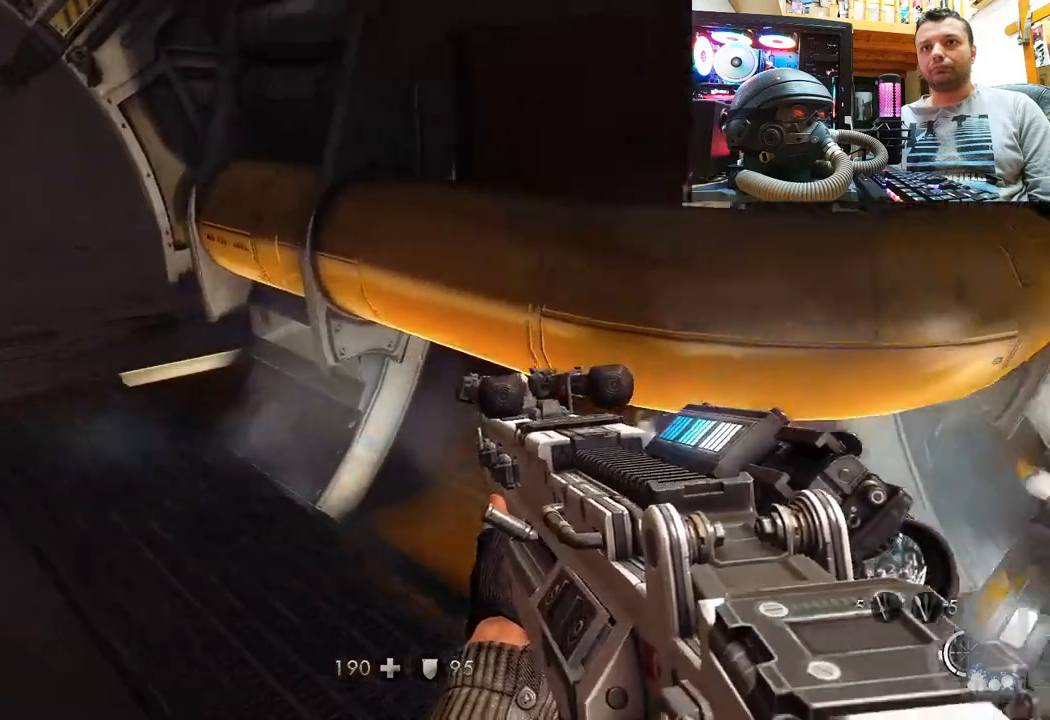
{"buttons": [], "left_stick": "up", "right_stick": "up-left", "events": [[33, "SQUARE", "down"], [150, "SQUARE", "up"], [350, "left_stick", "up"], [350, "right_stick", "up-left"]]}
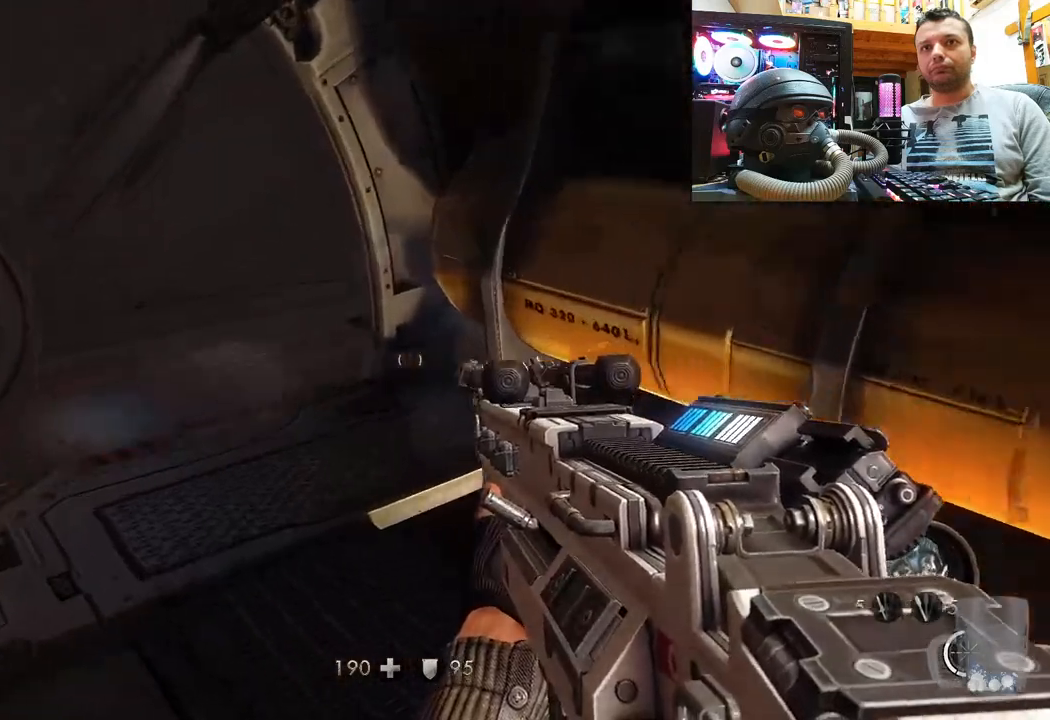
{"buttons": [], "left_stick": "center", "right_stick": "right", "events": [[217, "left_stick", "right"], [367, "left_stick", "center"], [433, "right_stick", "right"]]}
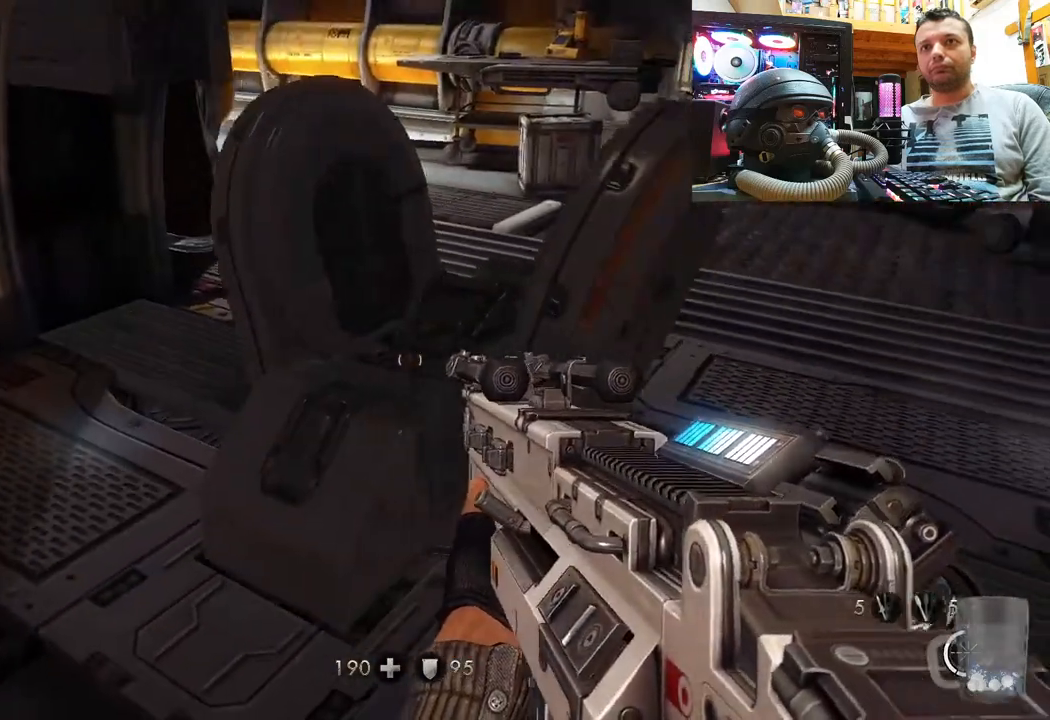
{"buttons": [], "left_stick": "center", "right_stick": "down-right", "events": [[33, "right_stick", "center"], [200, "right_stick", "down-right"]]}
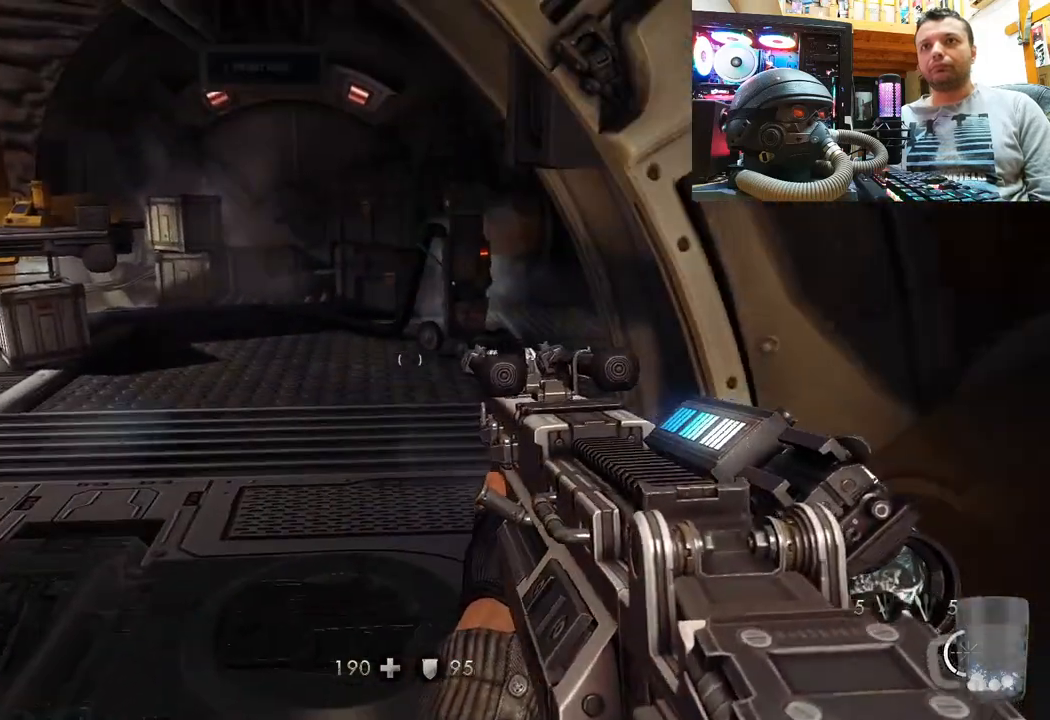
{"buttons": [], "left_stick": "center", "right_stick": "center", "events": [[17, "right_stick", "center"], [100, "DPAD_DOWN", "down"], [350, "DPAD_DOWN", "up"]]}
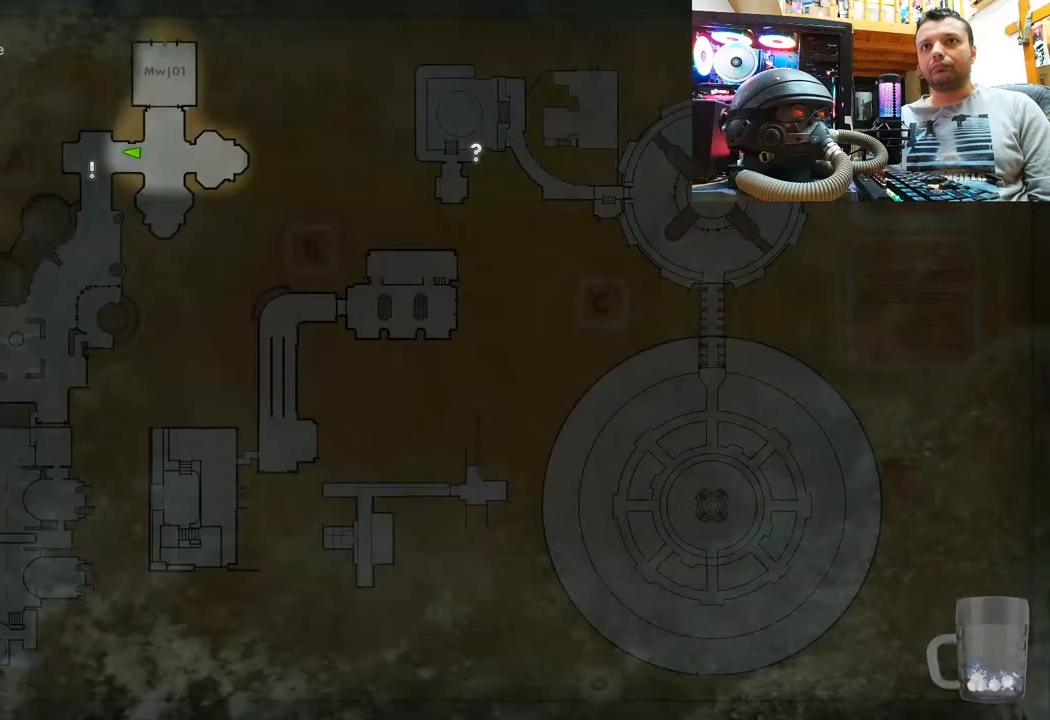
{"buttons": [], "left_stick": "center", "right_stick": "center", "events": []}
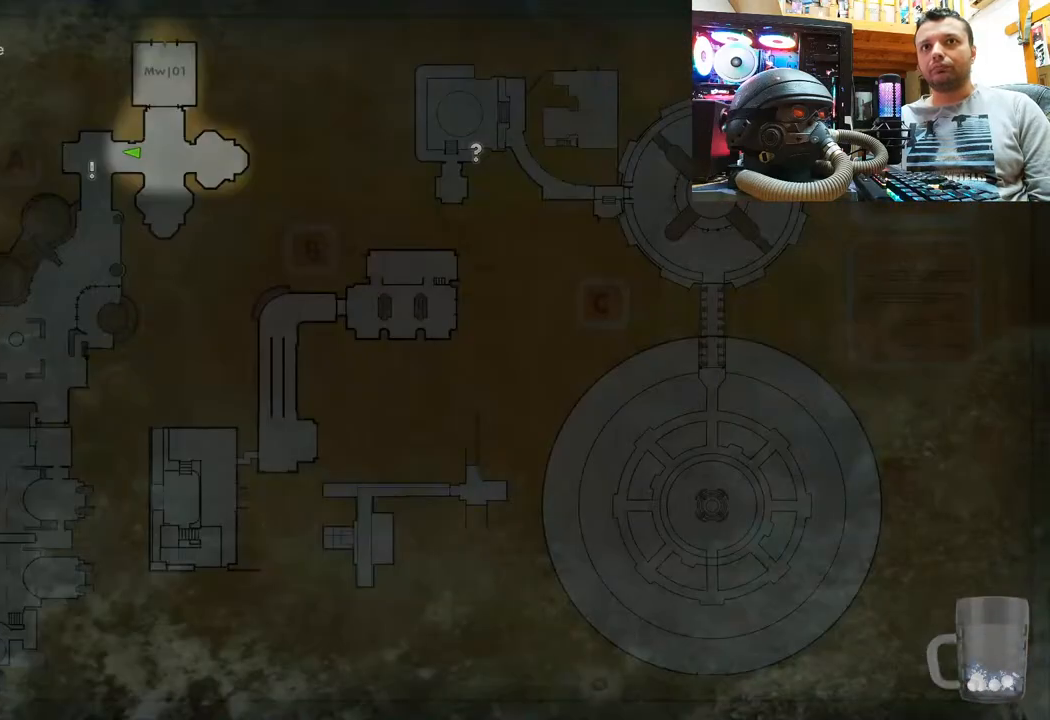
{"buttons": [], "left_stick": "center", "right_stick": "center", "events": [[367, "CIRCLE", "down"], [450, "CIRCLE", "up"]]}
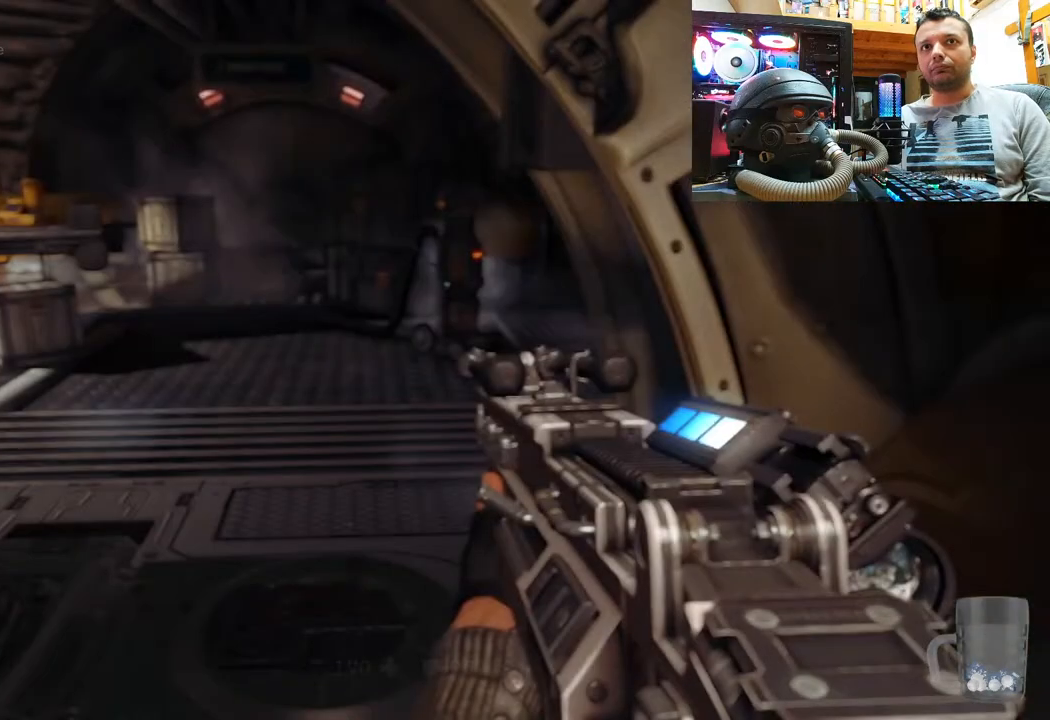
{"buttons": [], "left_stick": "center", "right_stick": "center", "events": [[367, "DPAD_DOWN", "down"], [483, "DPAD_DOWN", "up"]]}
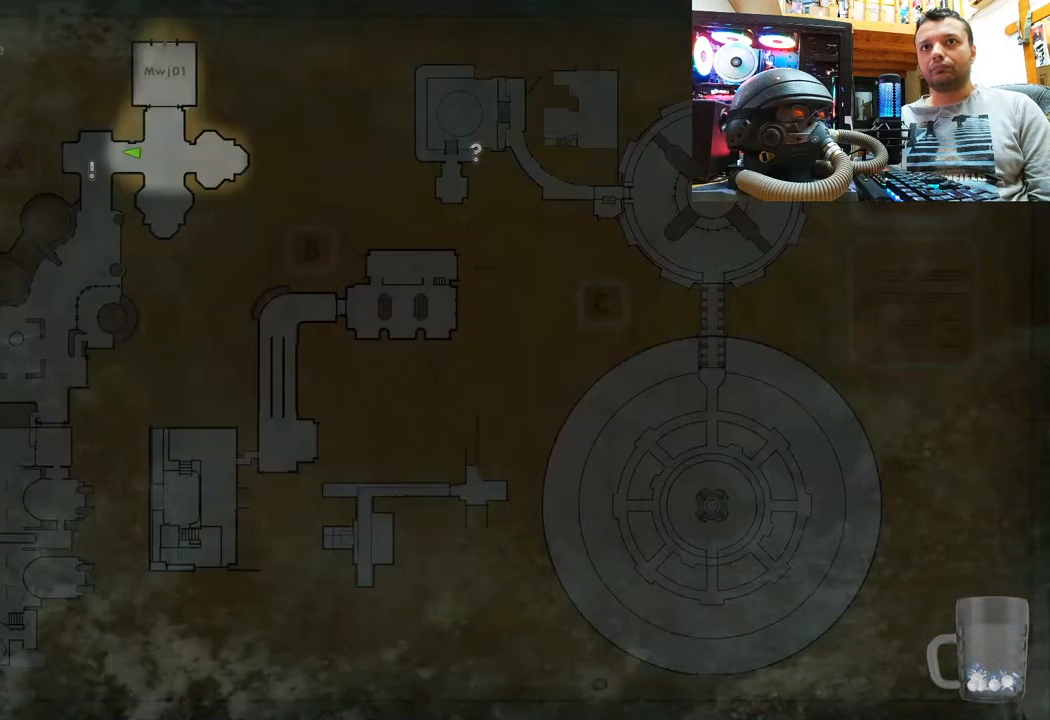
{"buttons": [], "left_stick": "center", "right_stick": "center", "events": []}
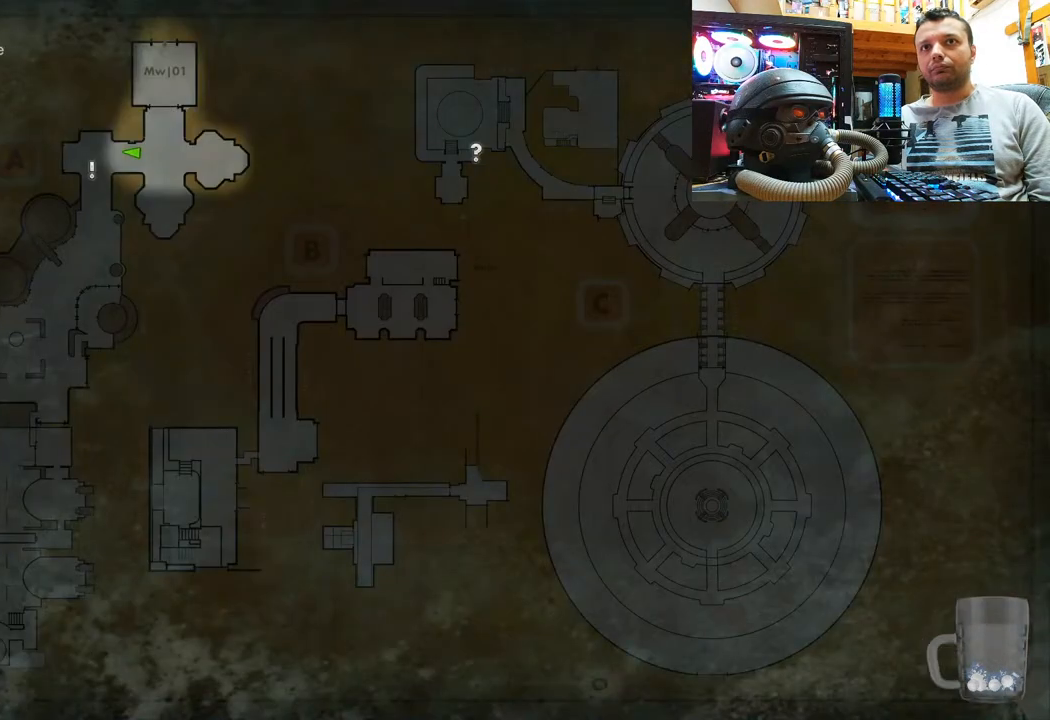
{"buttons": [], "left_stick": "center", "right_stick": "center", "events": [[417, "CIRCLE", "down"], [483, "CIRCLE", "up"]]}